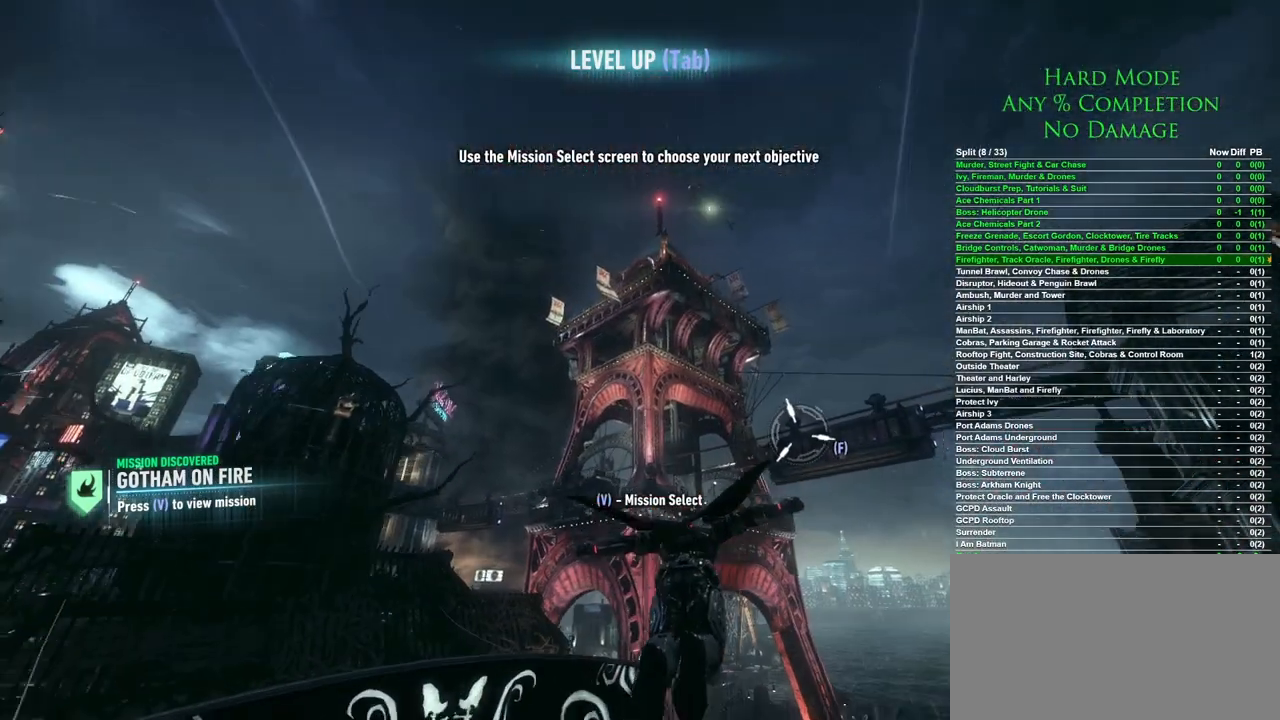
Gameplay with keyboard and mouse; each line is a JSON object with the keys and mouse buttons held at the frame after it. "events" lists presses ("down") and releases ("up") of "1", "2", "3", "4", "5", "a", "alt", "c", "caps_lock", "ctrl", "d", "e", "f", "g", "q", "r", "s", "shift", "space", "t", "tab", "v", "w", "x", "z", "mouse_left", "mouse_wheel" and "mouse_right" between this image and that frame as [ms after this image, input, new state], when the widget could be followed in between. "mouse_left", "mouse_wheel", "mouse_right" = the "left", "wheel", "right" buttons of the "mouse" list. No other keys are recorded. "wheel" means that the mouse wheel is clicked or scrolled. Mouse movement is not recorded.
{"keys": ["space"], "mouse": [], "events": []}
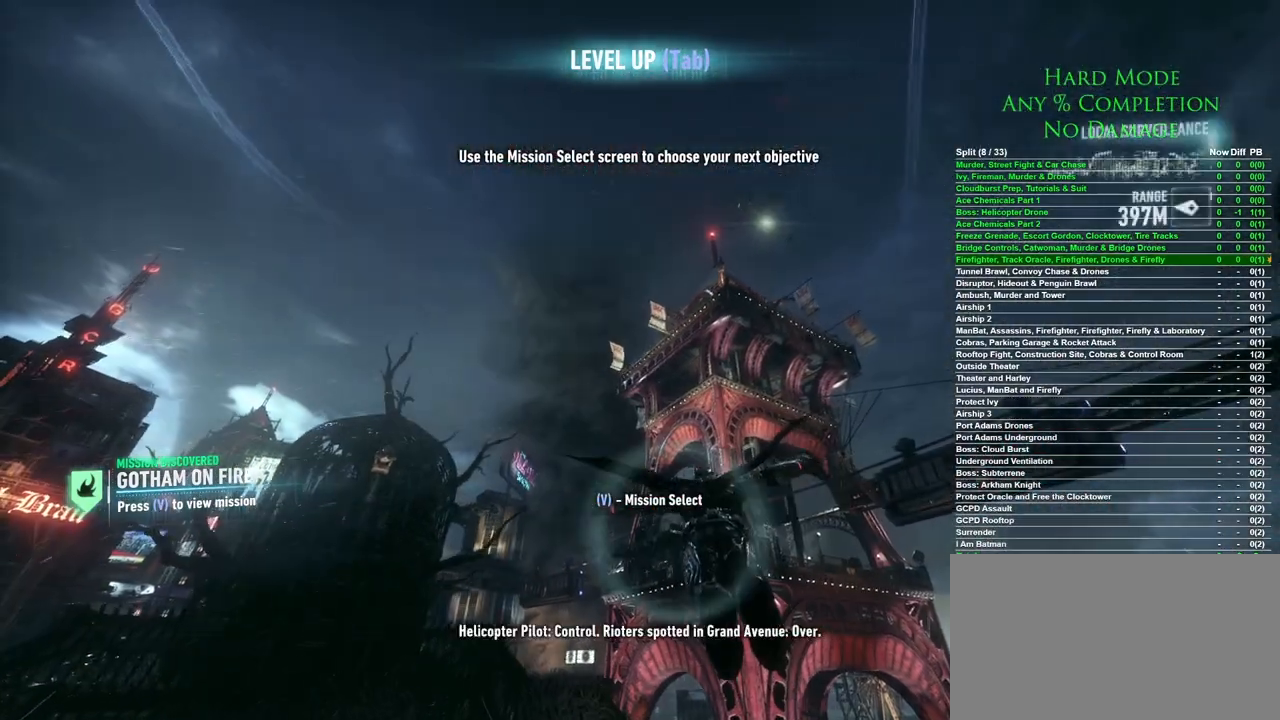
{"keys": ["space"], "mouse": [], "events": []}
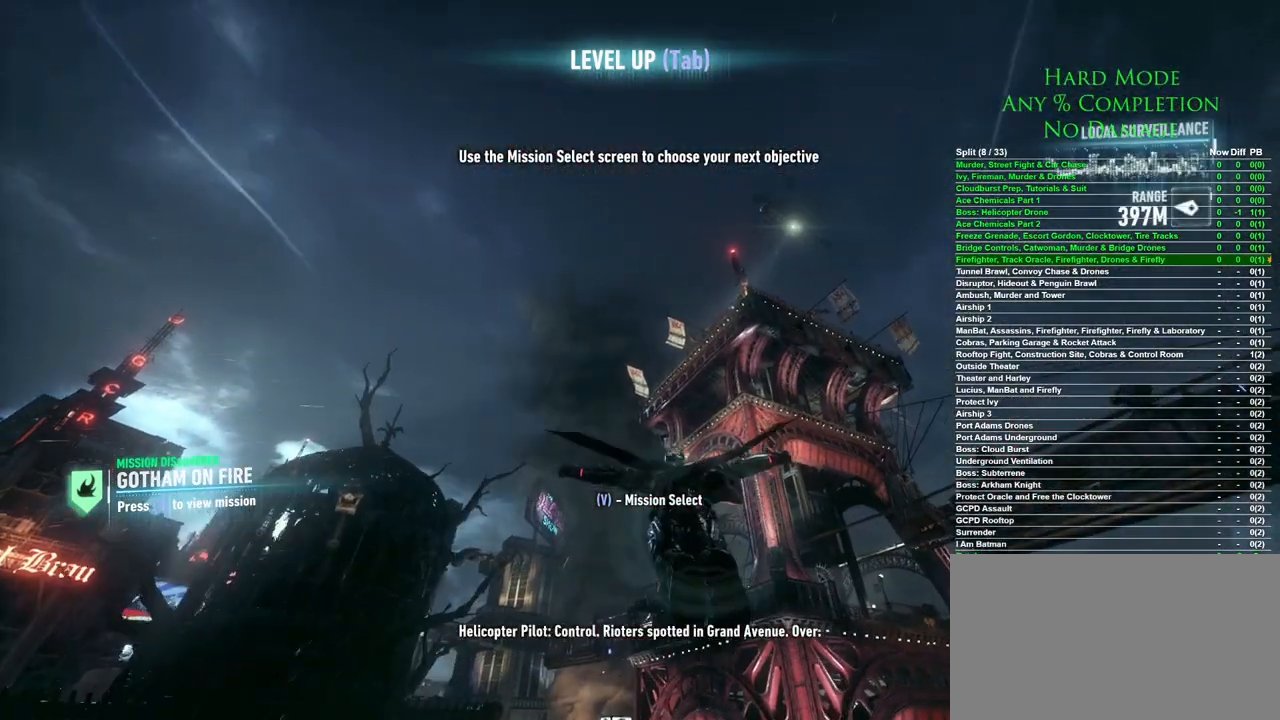
{"keys": ["space"], "mouse": [], "events": []}
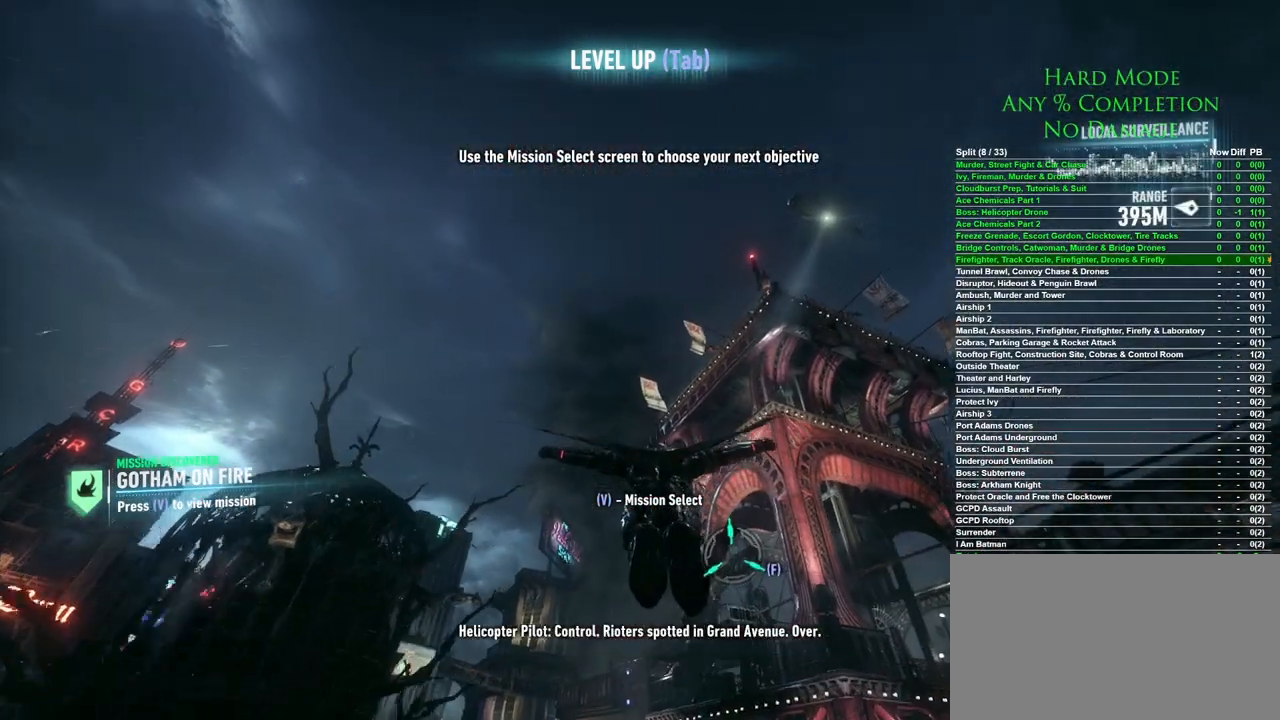
{"keys": ["space"], "mouse": [], "events": []}
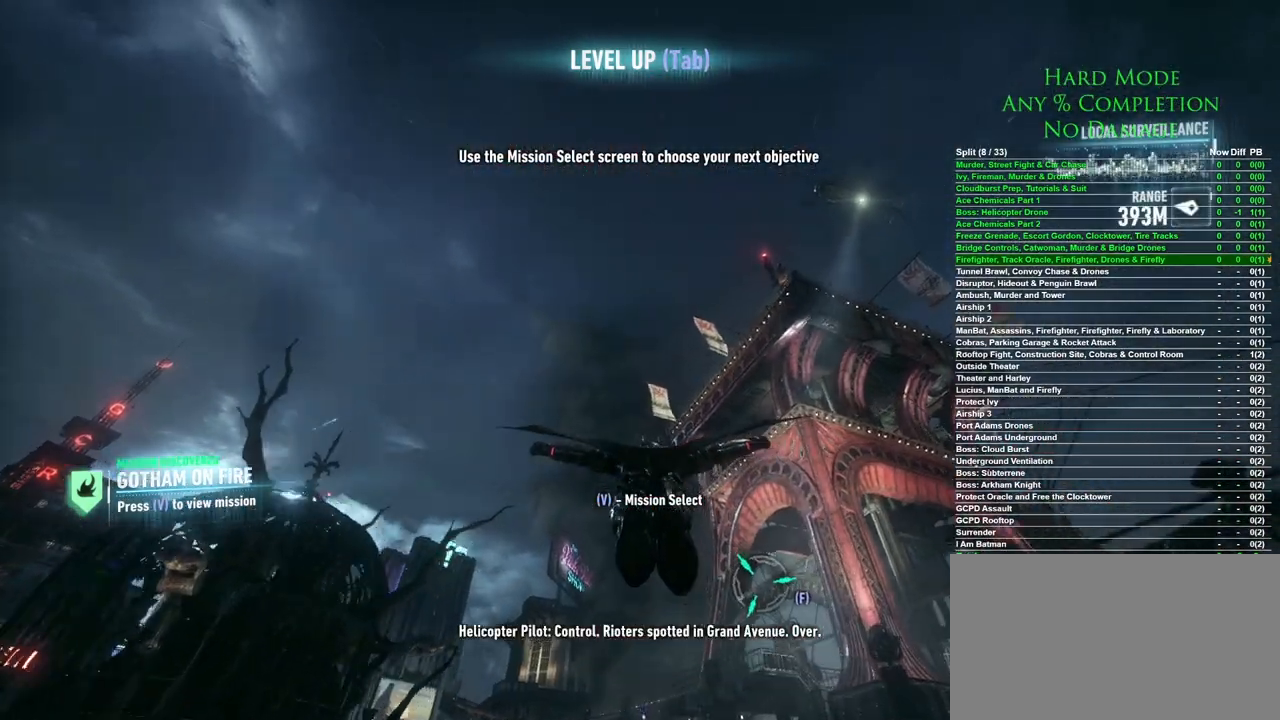
{"keys": ["space"], "mouse": [], "events": []}
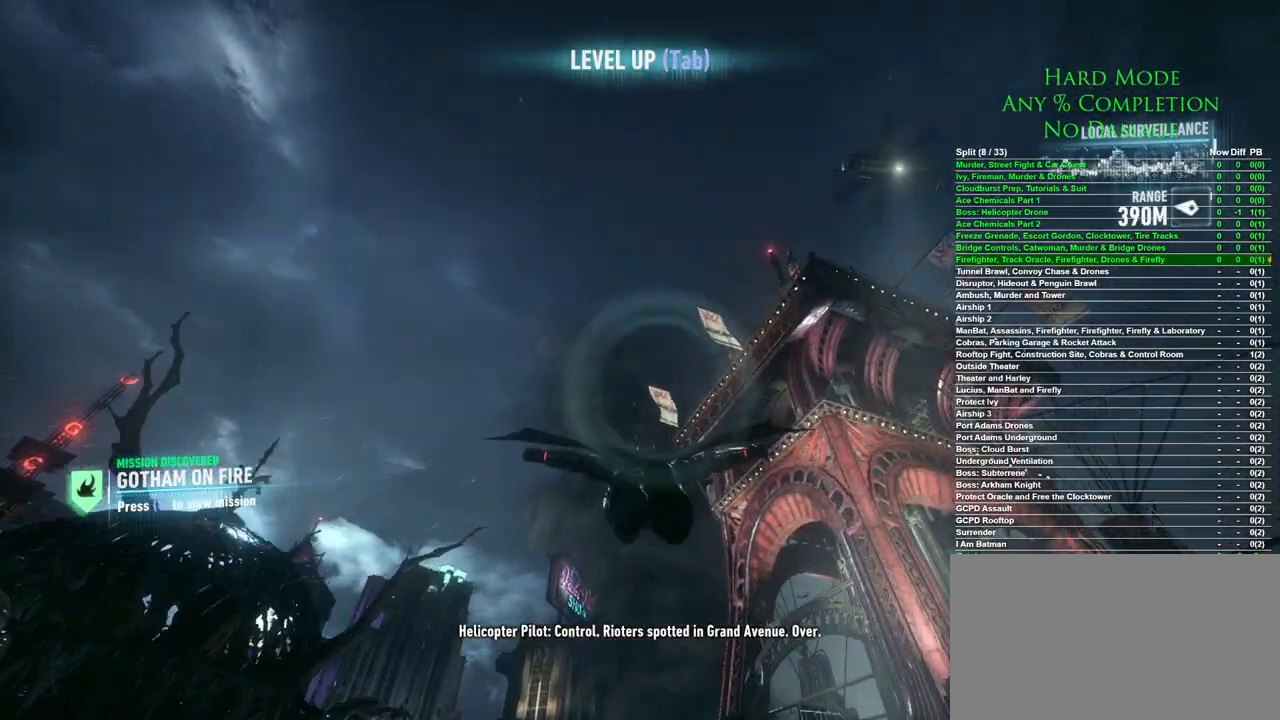
{"keys": ["space"], "mouse": [], "events": [[333, "f", "down"], [433, "f", "up"]]}
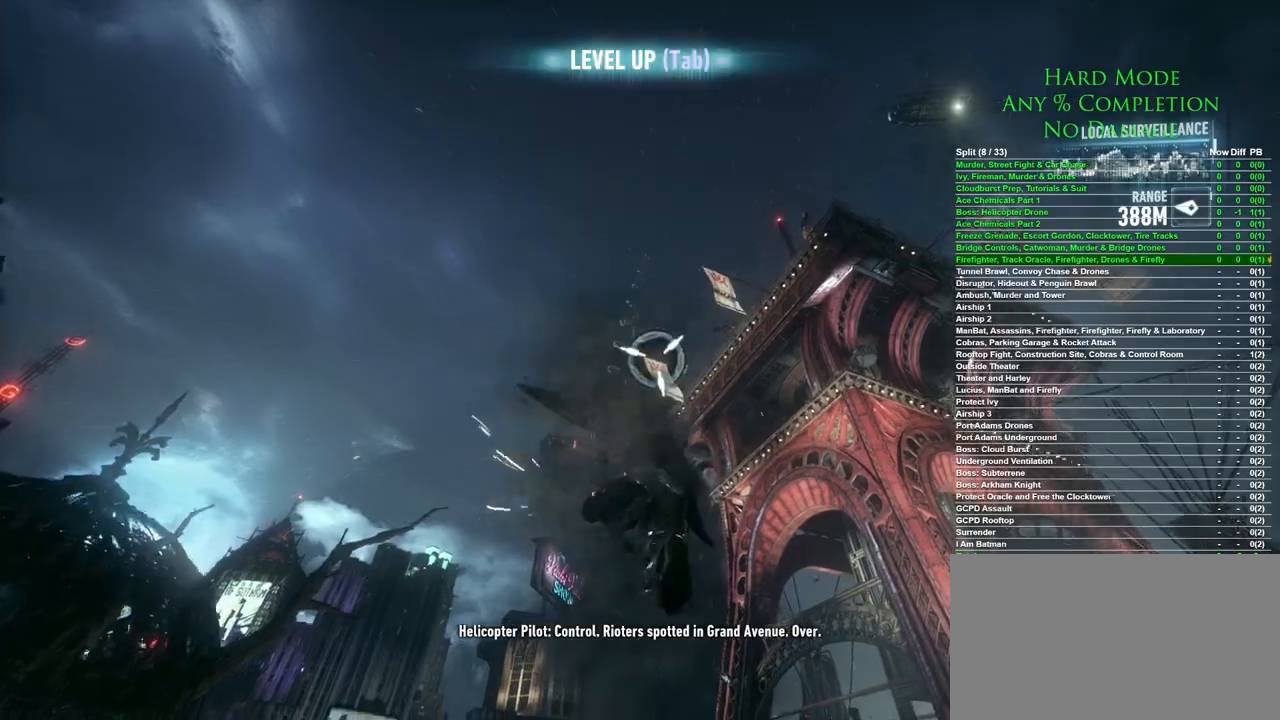
{"keys": [], "mouse": [], "events": [[67, "space", "up"]]}
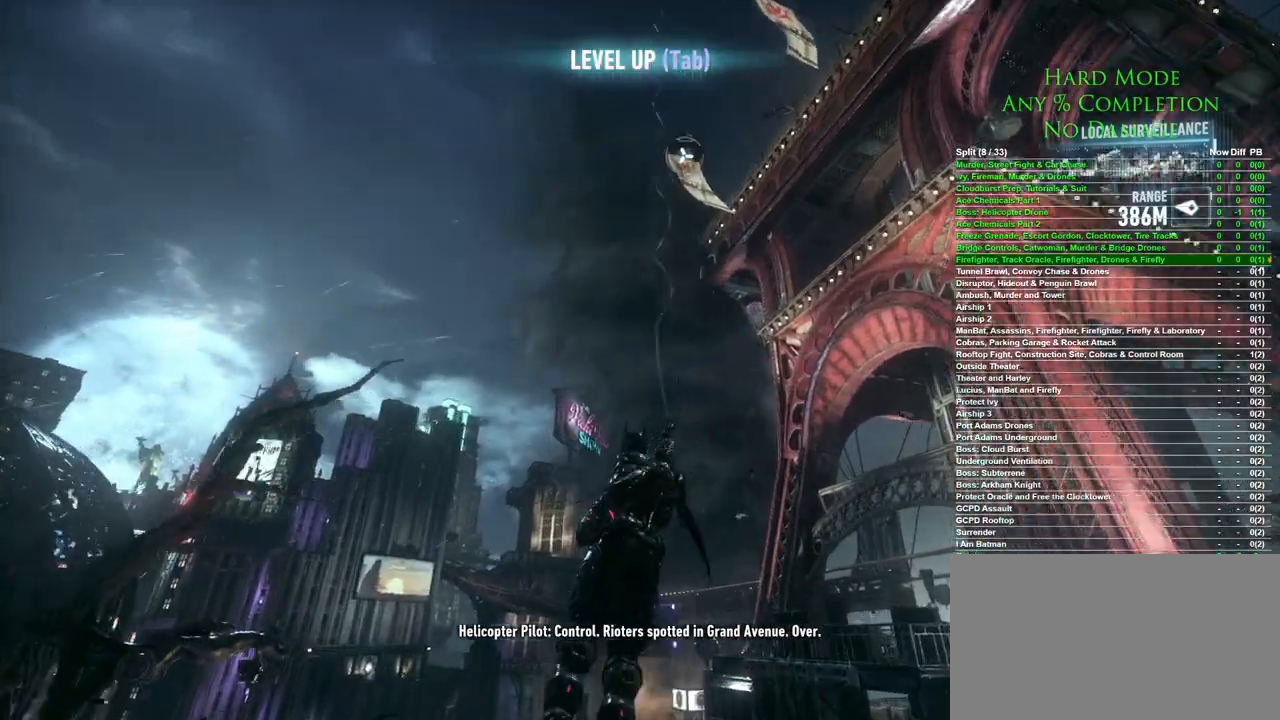
{"keys": [], "mouse": [], "events": []}
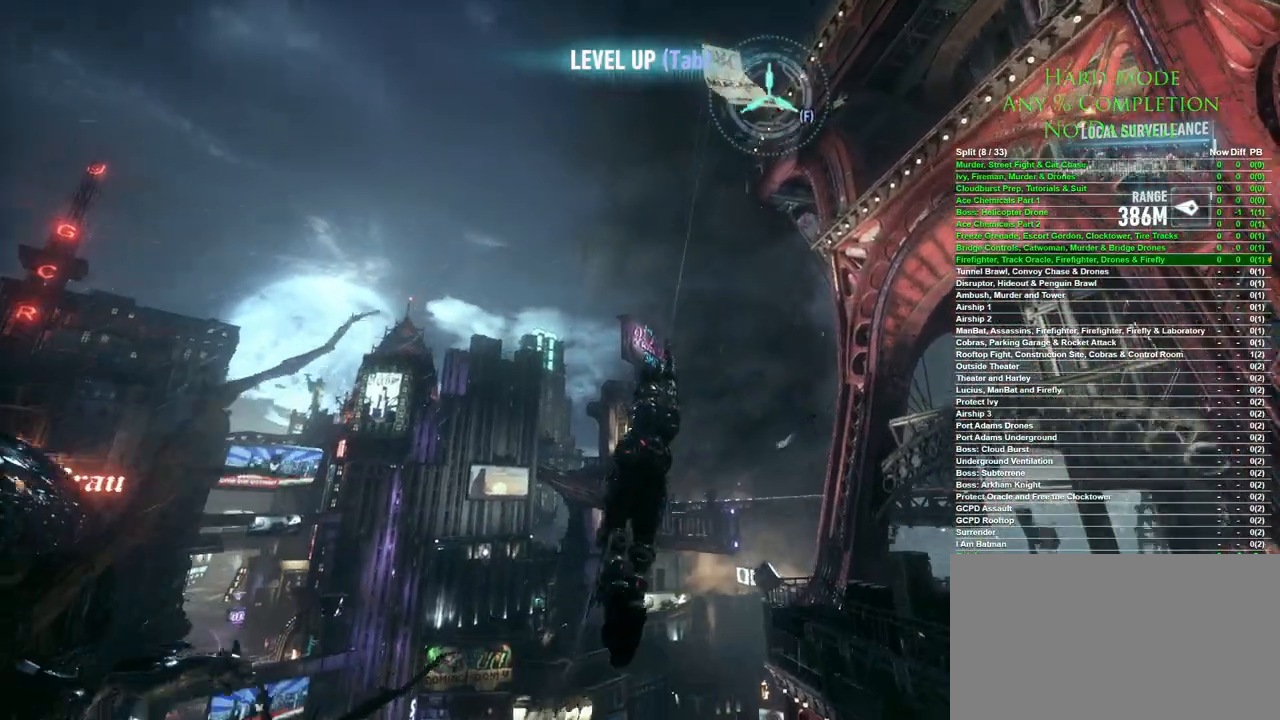
{"keys": [], "mouse": [], "events": []}
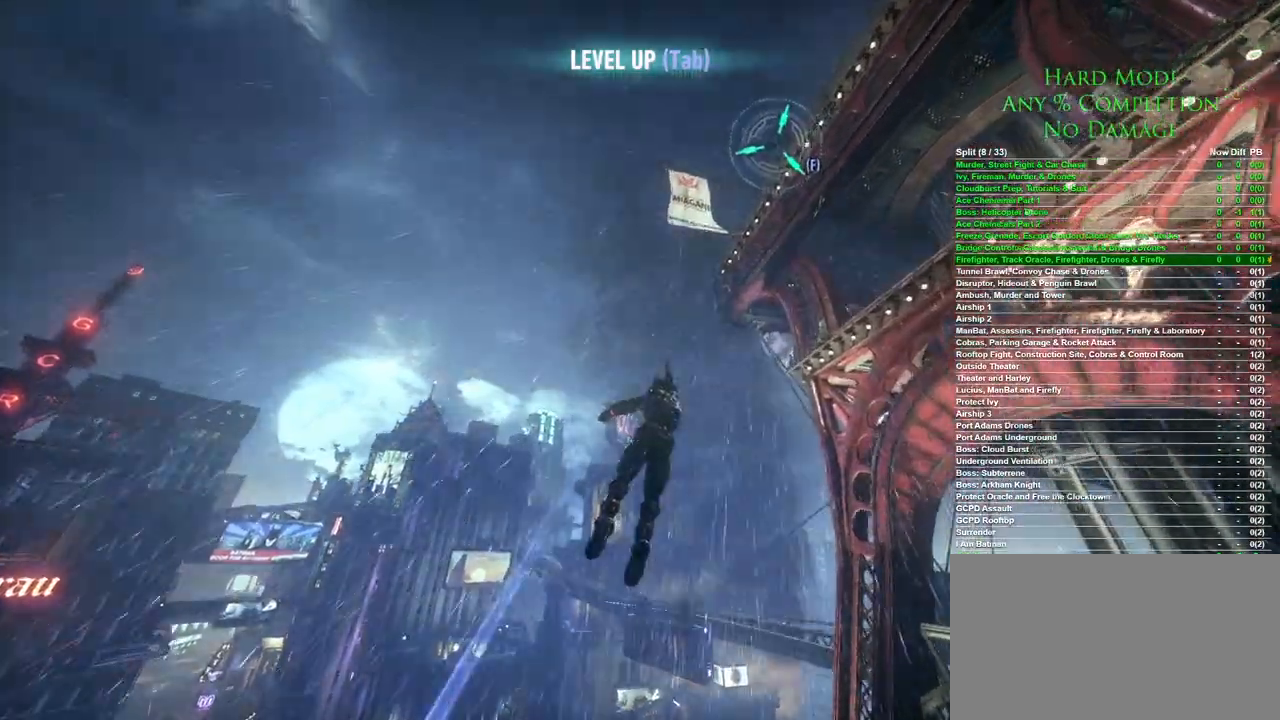
{"keys": ["space"], "mouse": [], "events": [[300, "mouse_wheel", "down"], [350, "space", "down"], [450, "mouse_wheel", "up"]]}
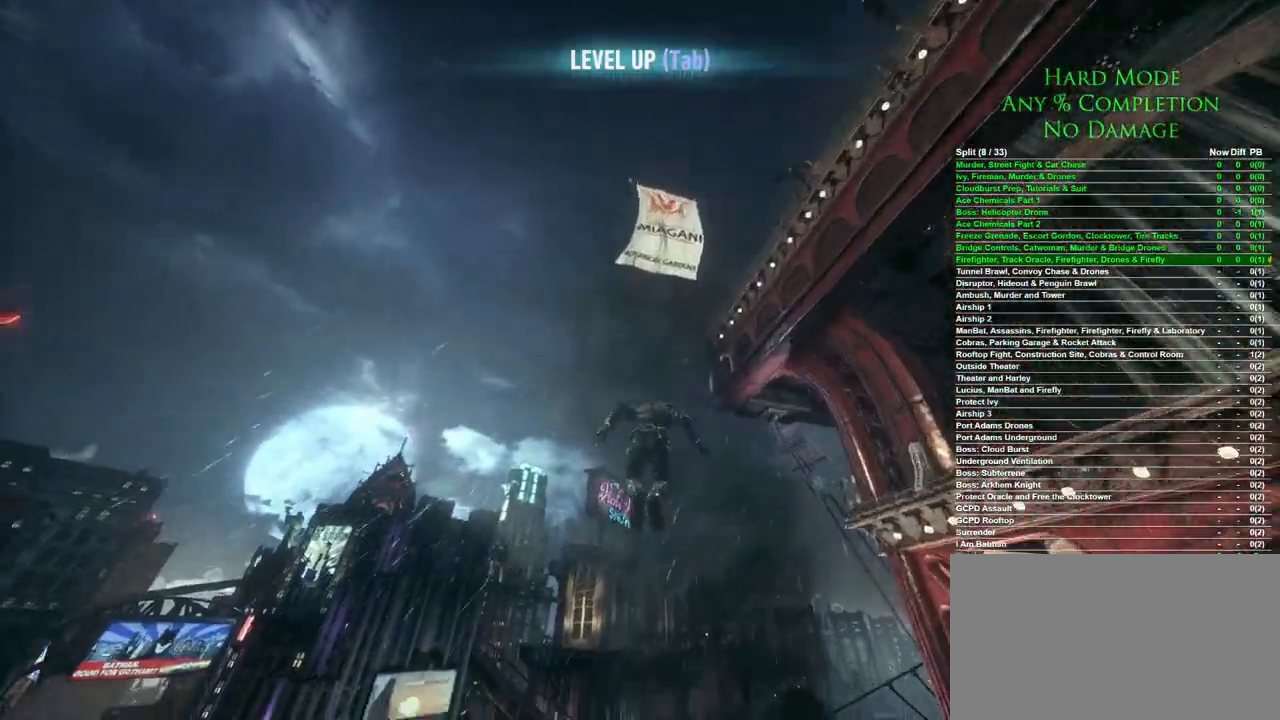
{"keys": ["space"], "mouse": [], "events": []}
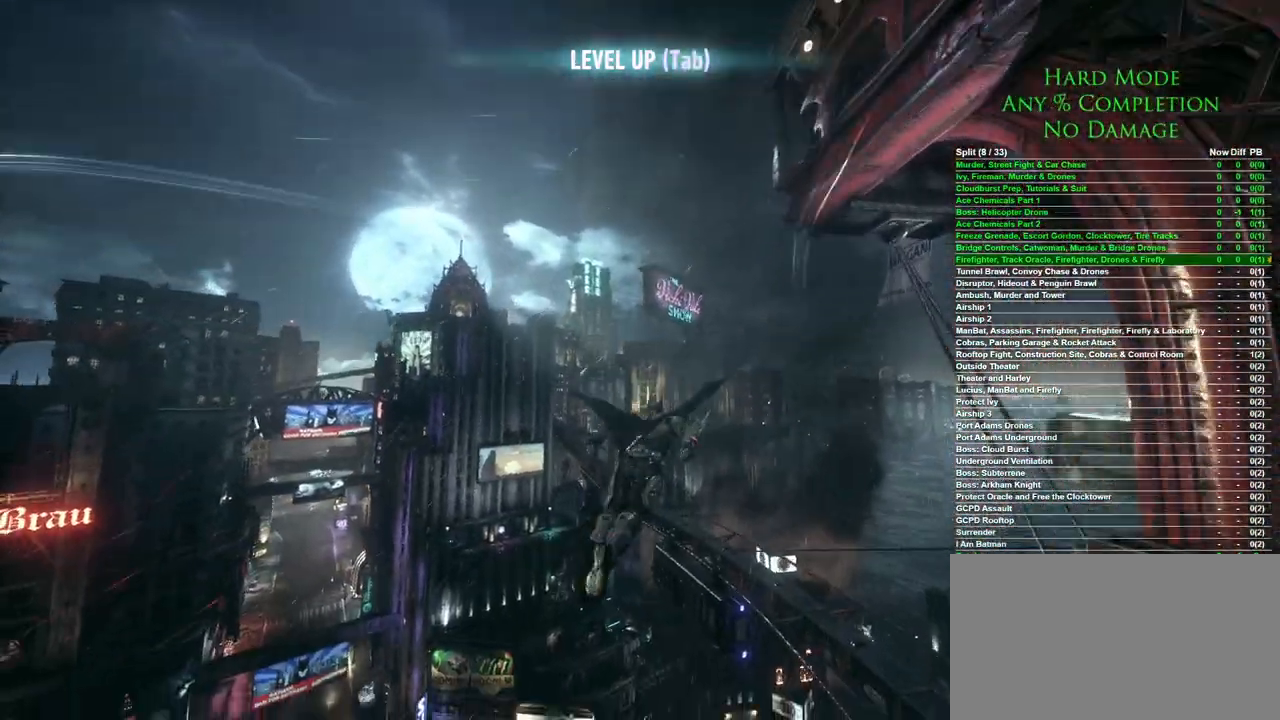
{"keys": ["space"], "mouse": [], "events": []}
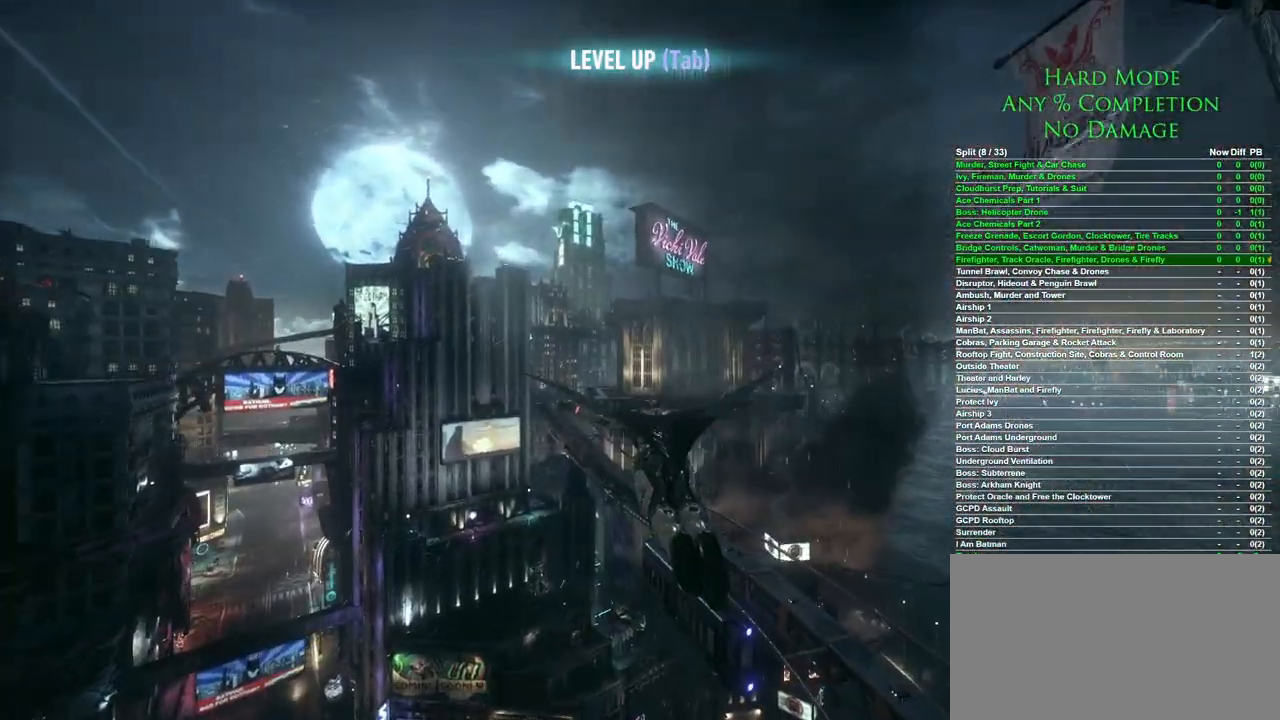
{"keys": ["space"], "mouse": [], "events": []}
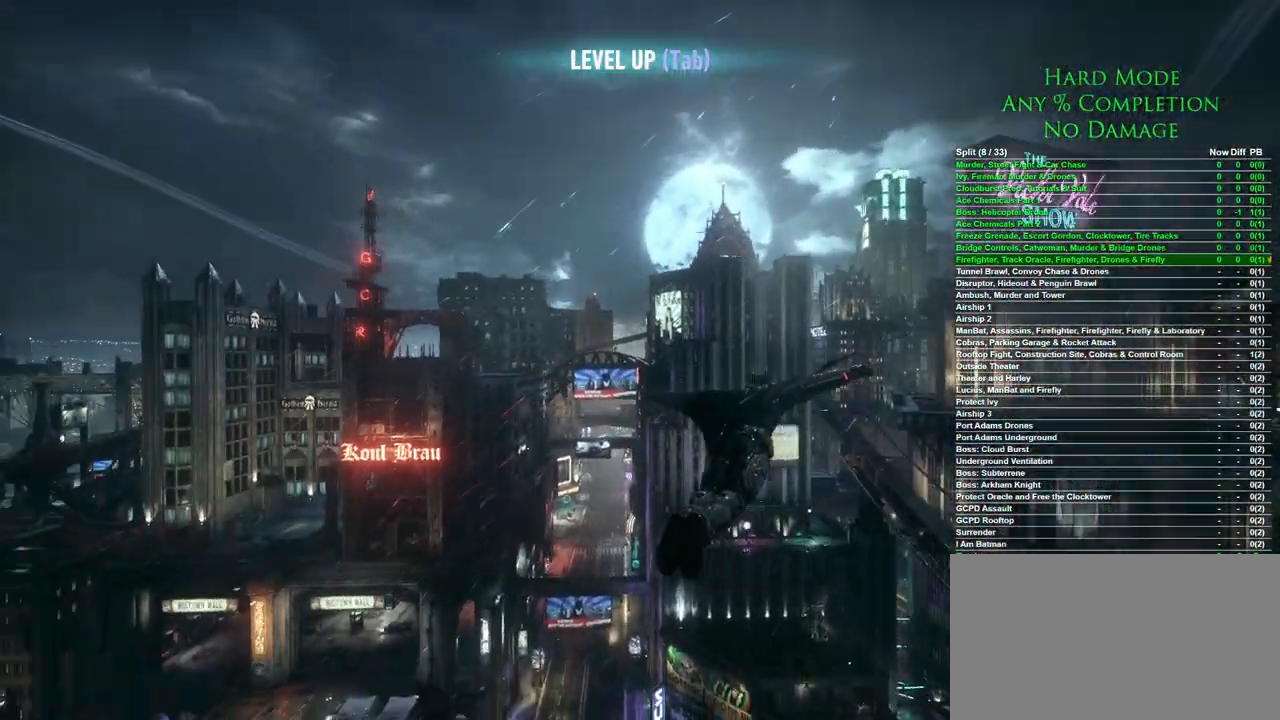
{"keys": ["space"], "mouse": [], "events": []}
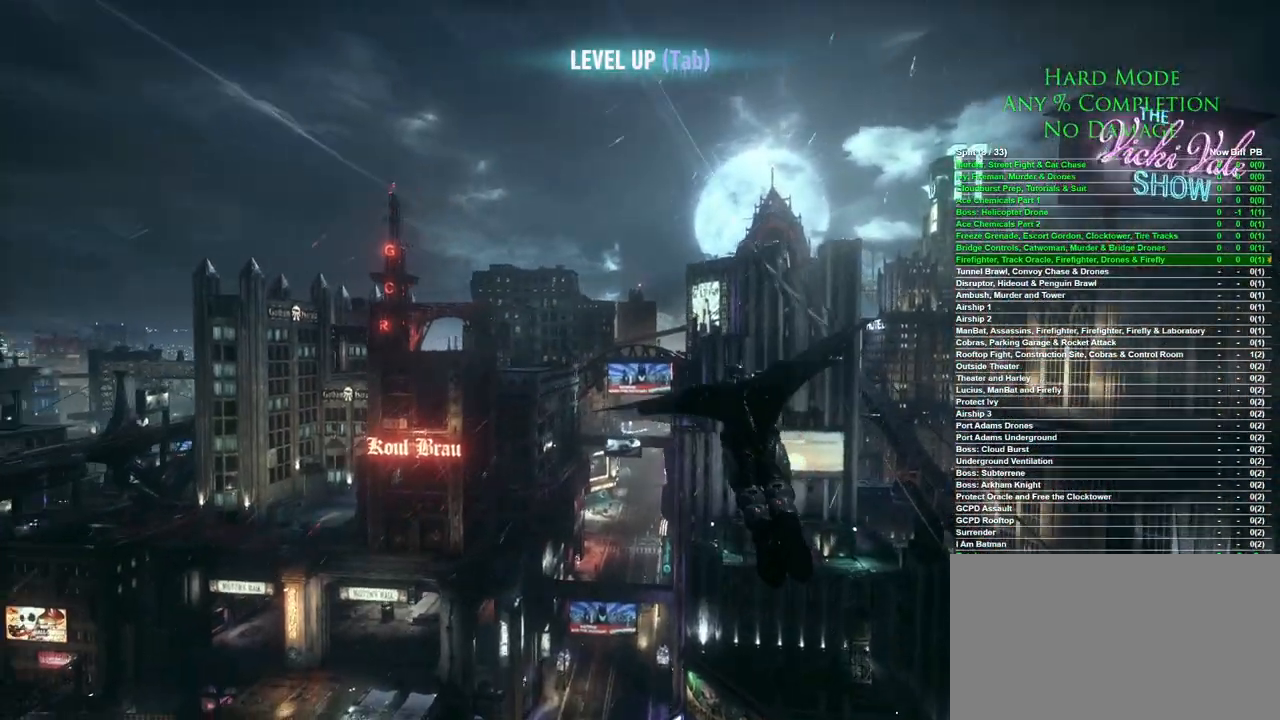
{"keys": ["space"], "mouse": [], "events": []}
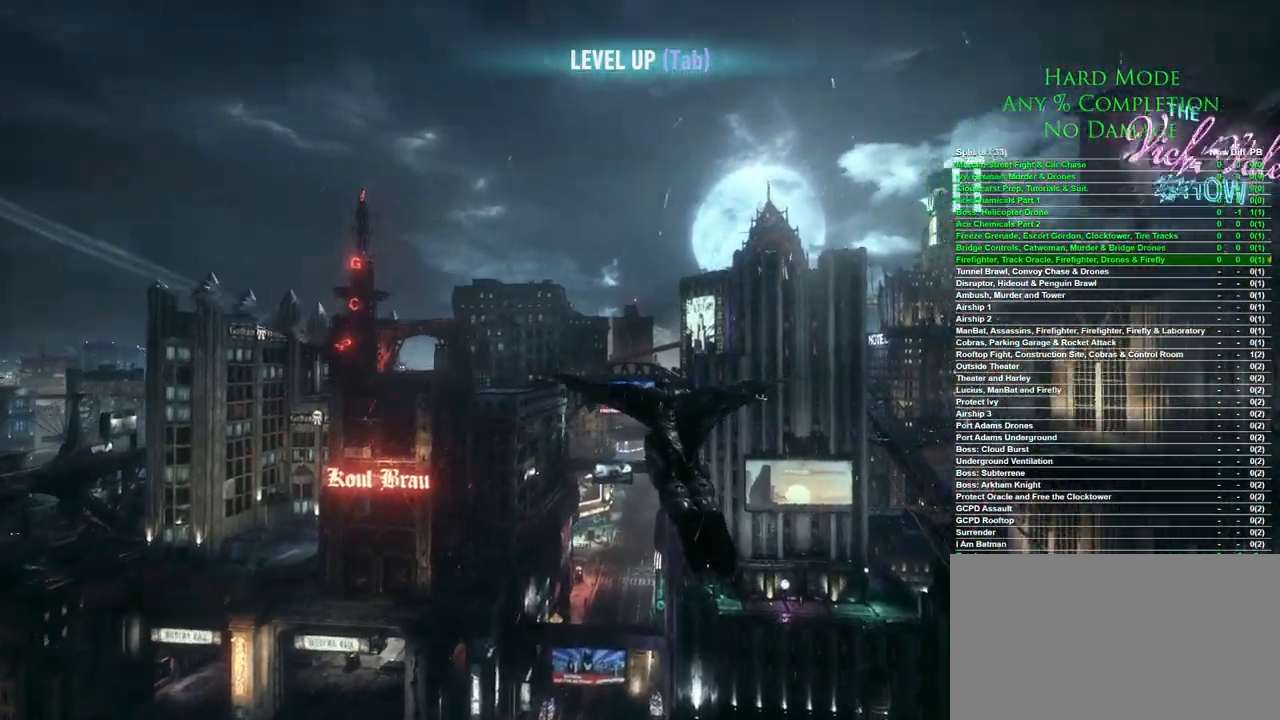
{"keys": ["space"], "mouse": [], "events": []}
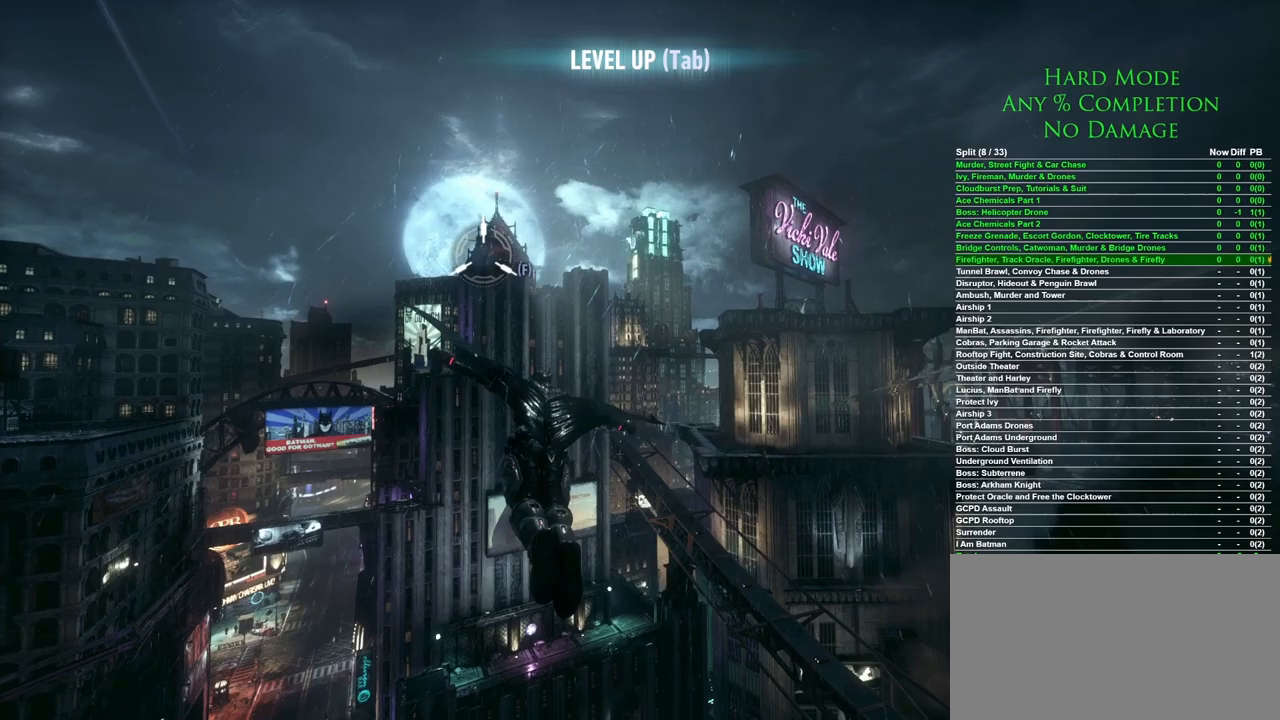
{"keys": ["space"], "mouse": [], "events": []}
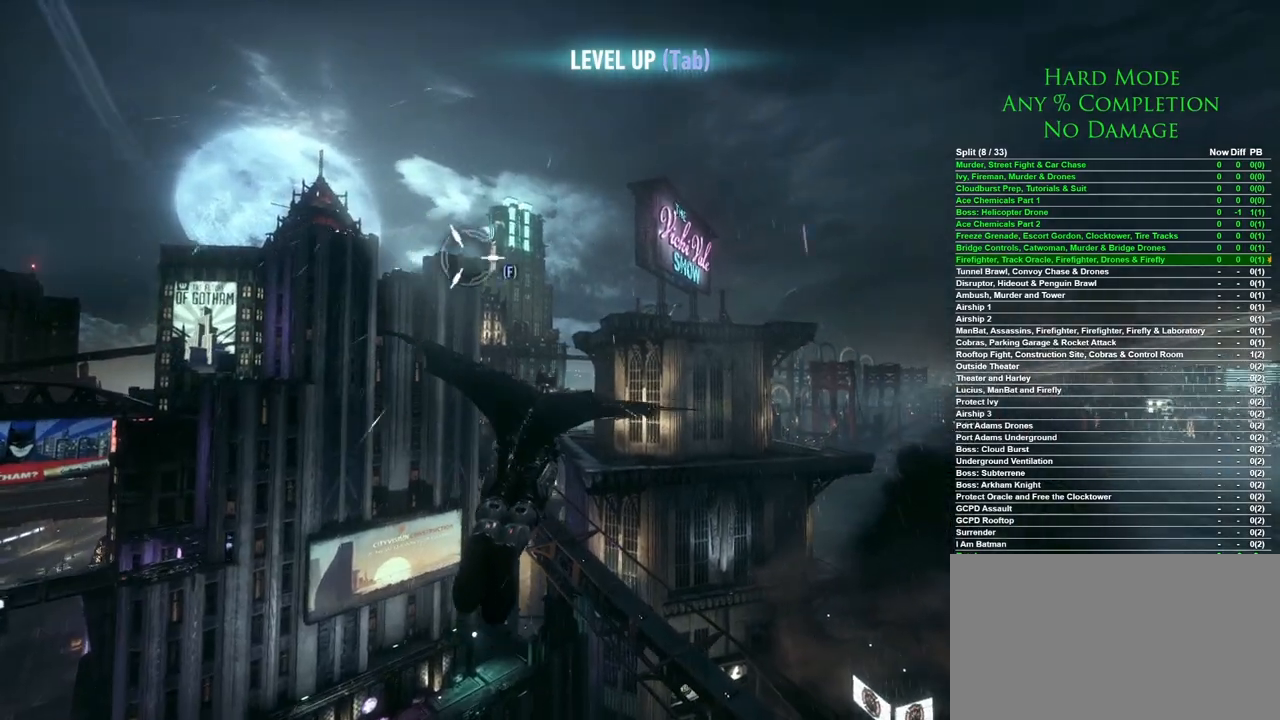
{"keys": ["space"], "mouse": [], "events": [[283, "f", "down"], [433, "f", "up"]]}
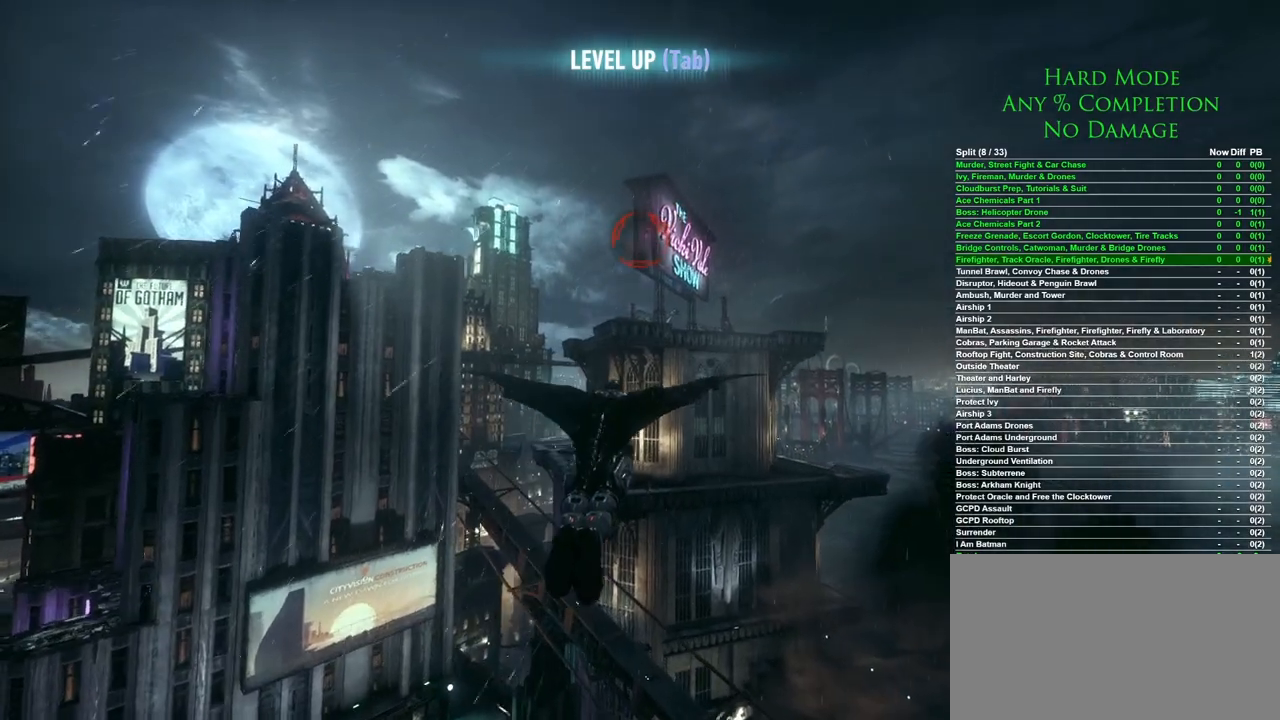
{"keys": ["space"], "mouse": [], "events": []}
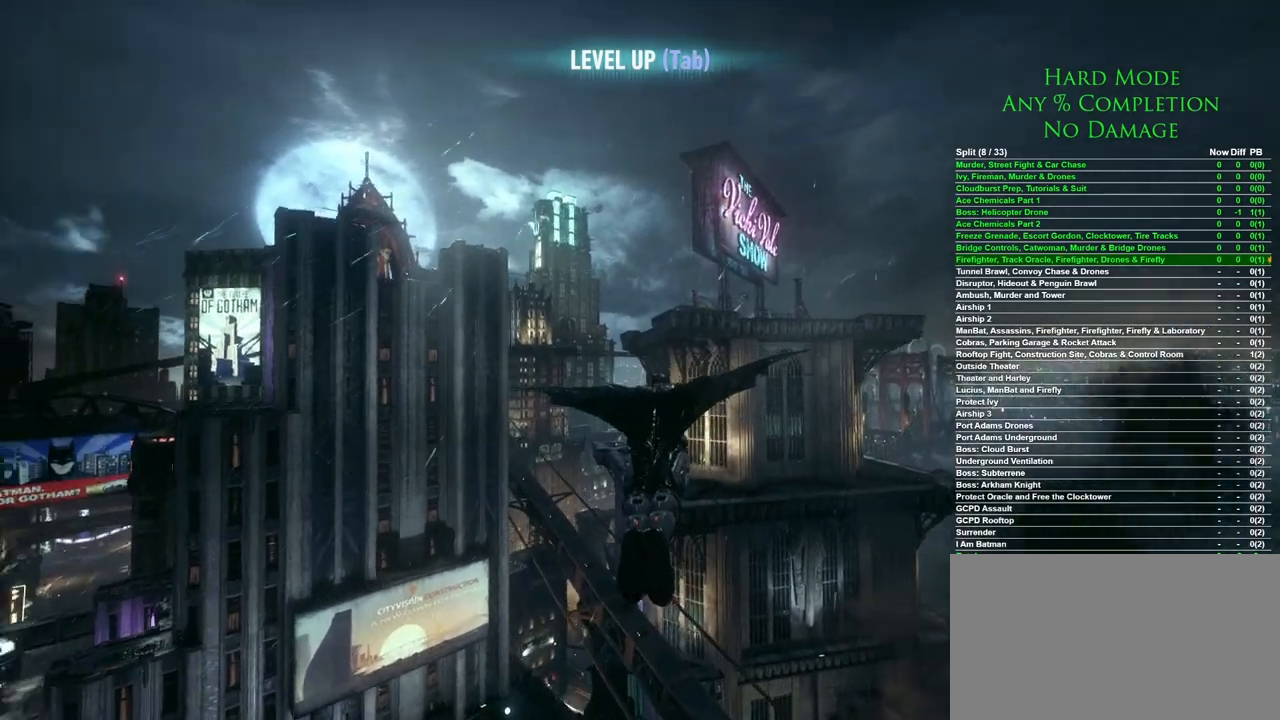
{"keys": ["space"], "mouse": [], "events": [[267, "f", "down"], [367, "f", "up"]]}
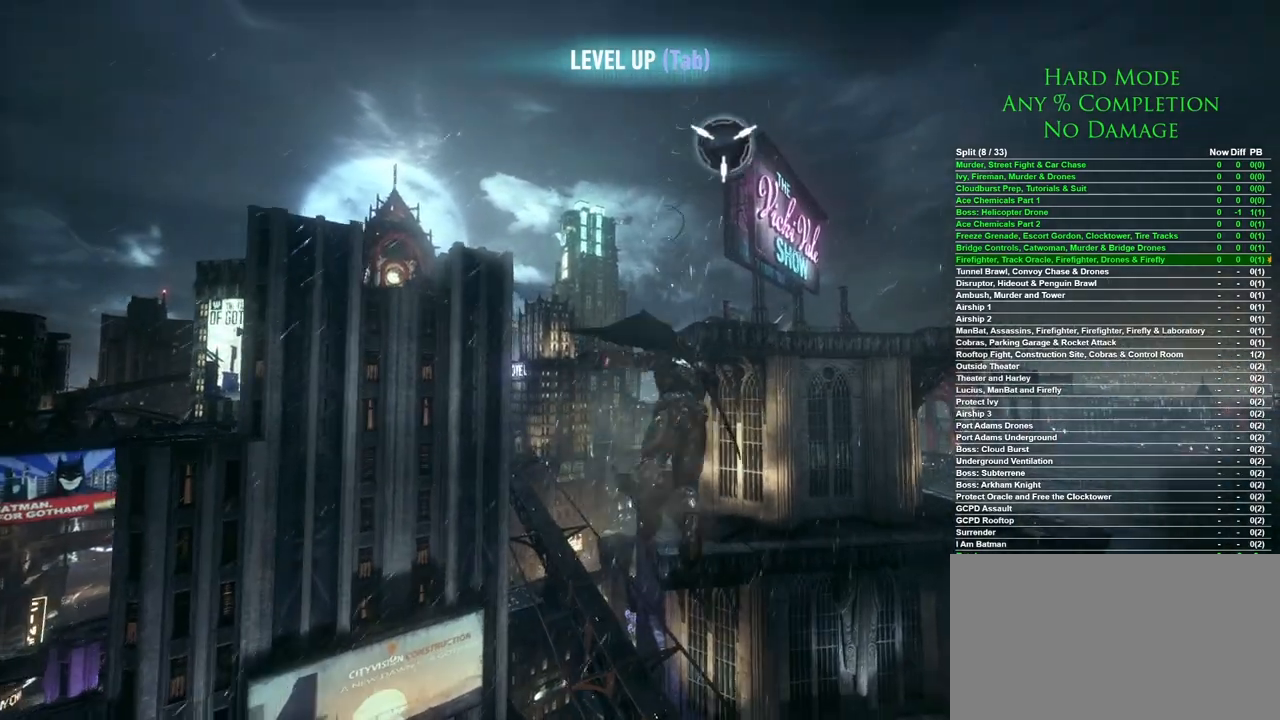
{"keys": [], "mouse": [], "events": [[233, "space", "up"]]}
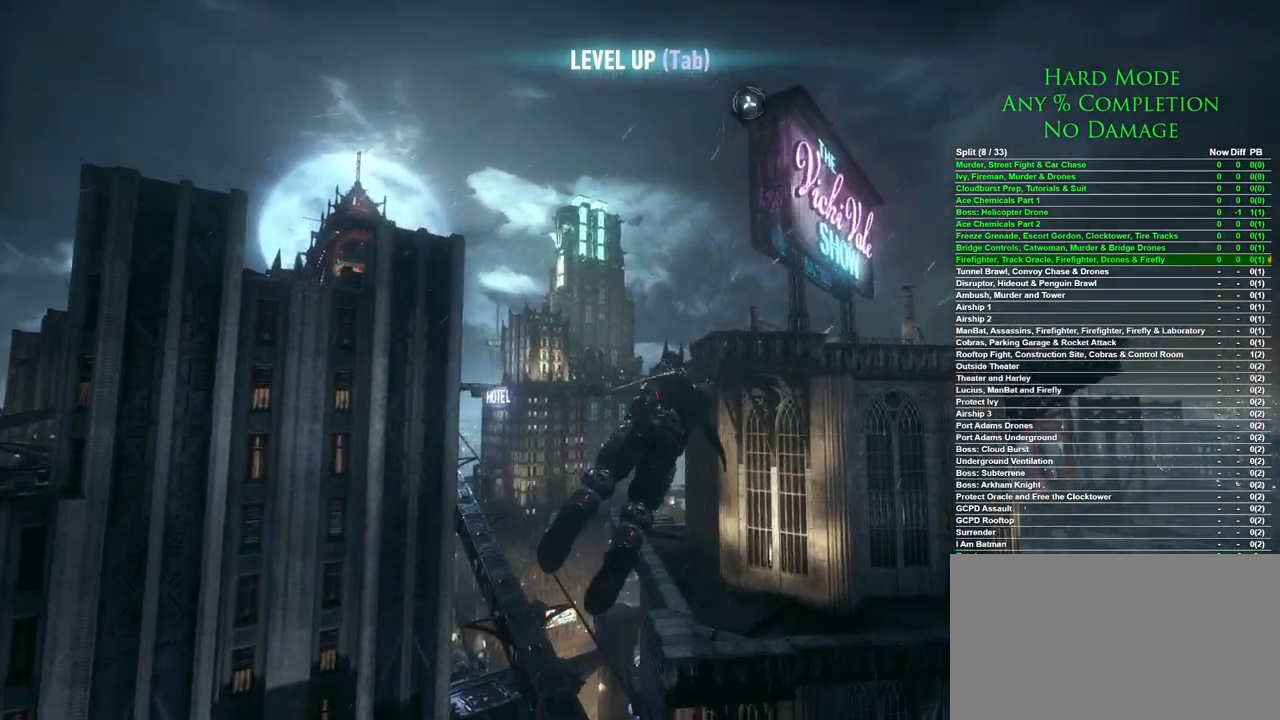
{"keys": ["space"], "mouse": ["wheel"], "events": [[450, "mouse_wheel", "down"], [450, "space", "down"]]}
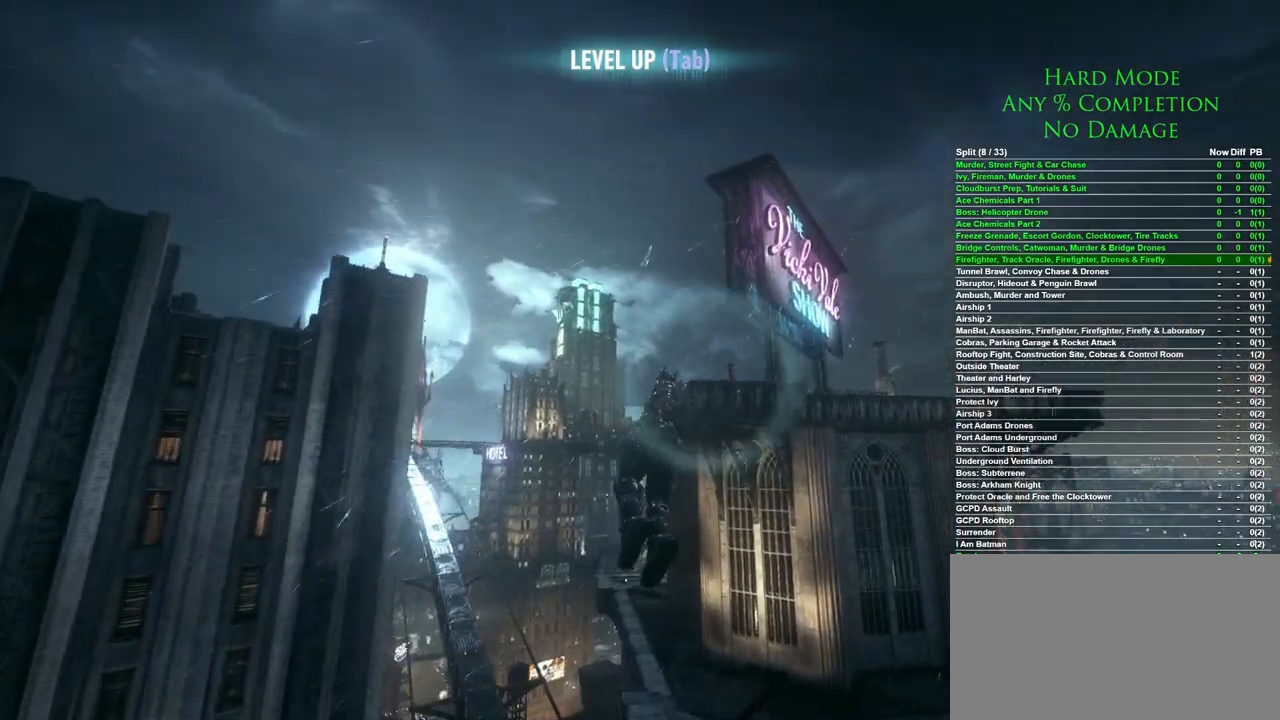
{"keys": ["space"], "mouse": [], "events": [[33, "mouse_wheel", "up"]]}
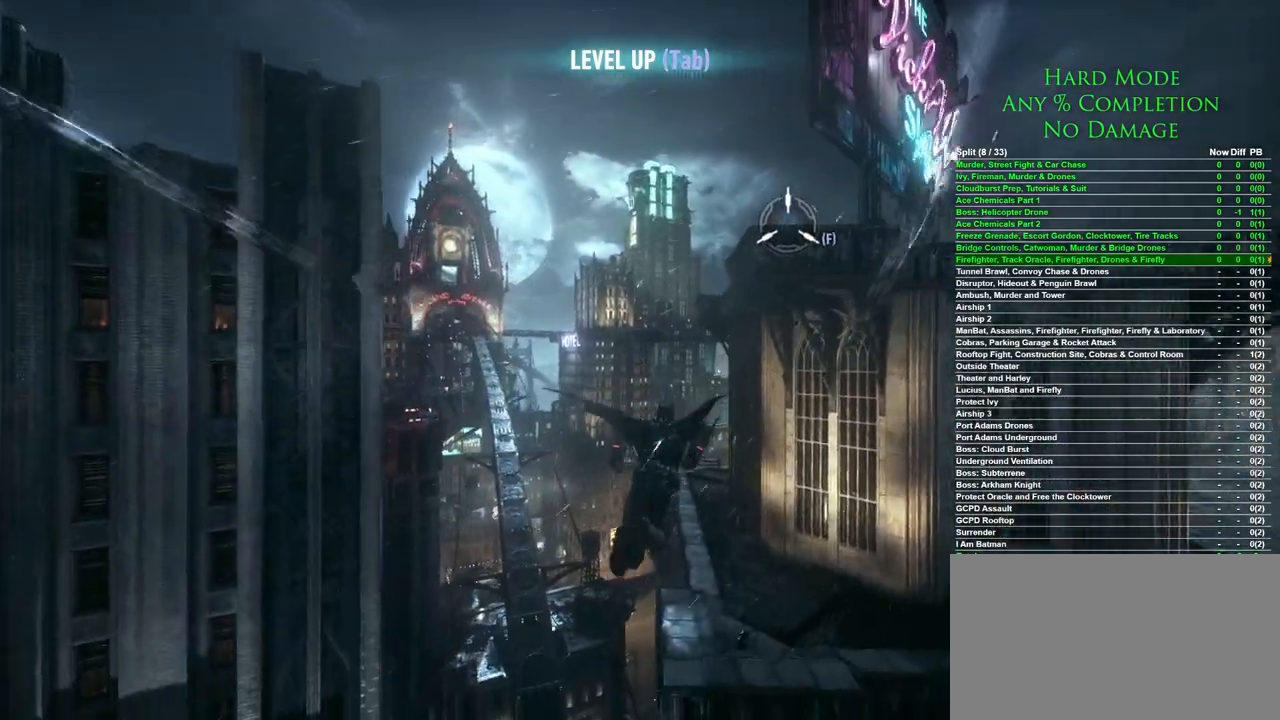
{"keys": ["space"], "mouse": [], "events": []}
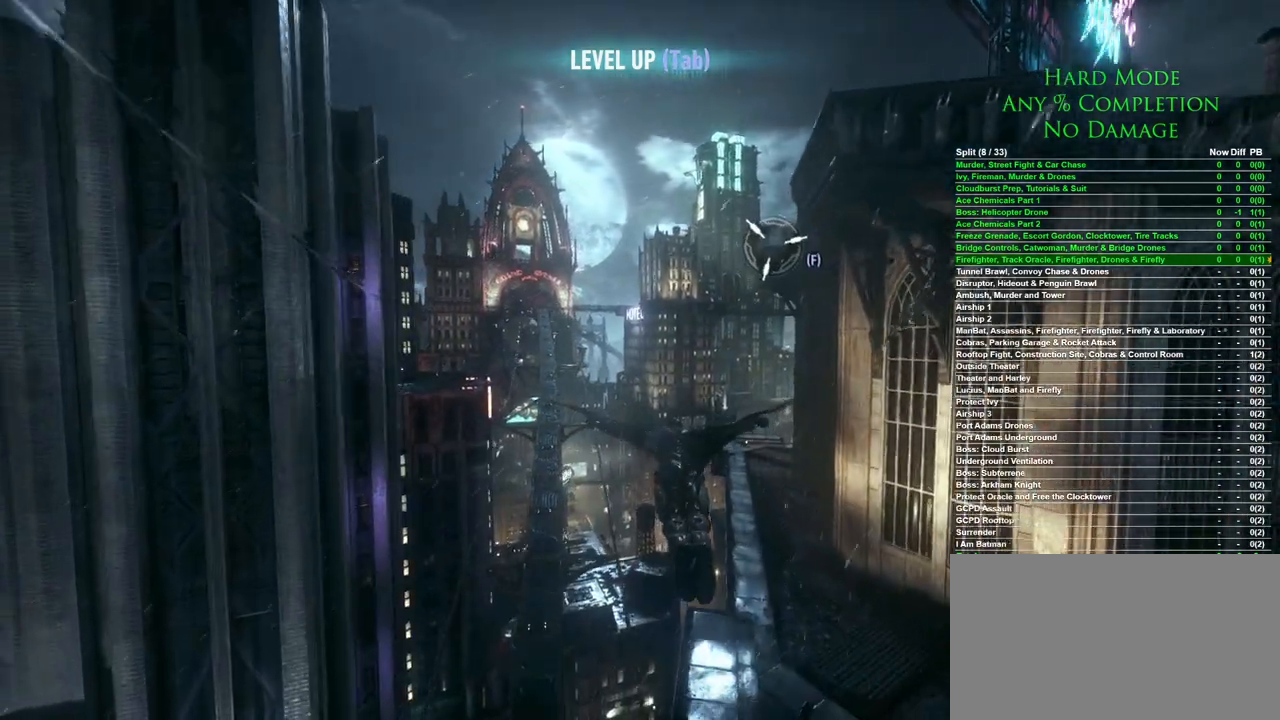
{"keys": ["space"], "mouse": [], "events": []}
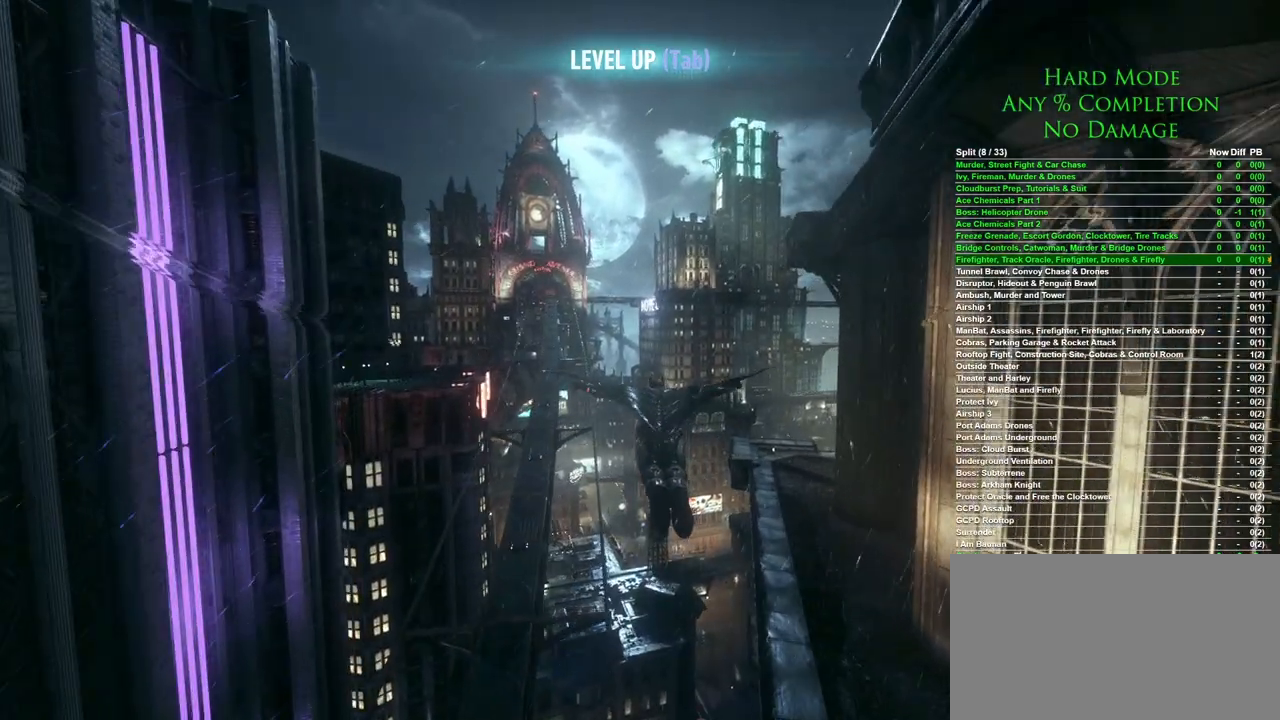
{"keys": ["space"], "mouse": [], "events": []}
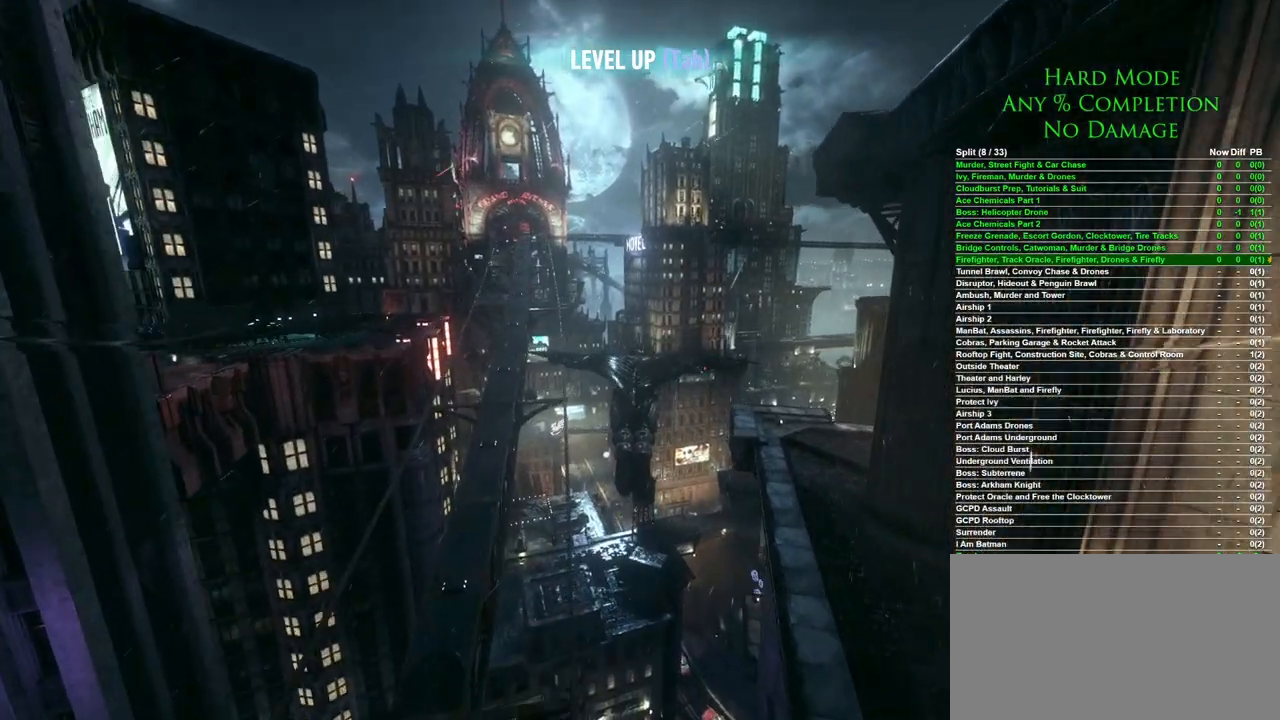
{"keys": ["space"], "mouse": [], "events": []}